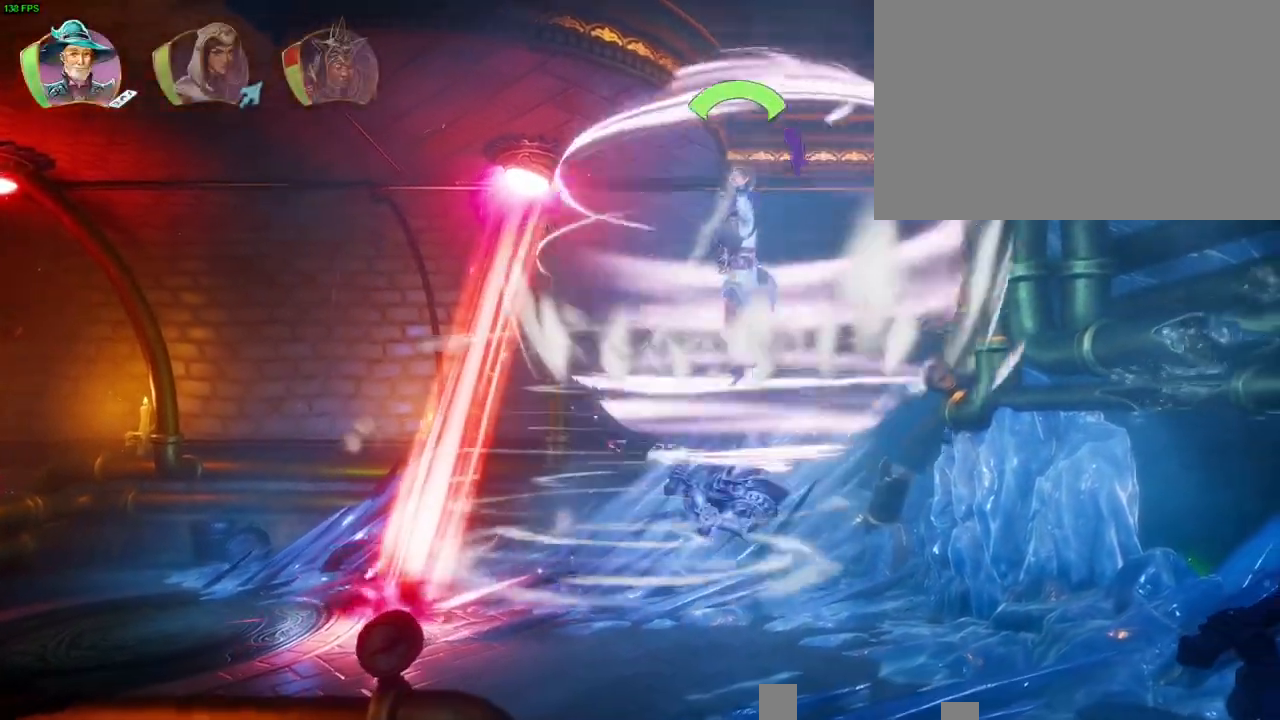
Gameplay with a controller (PlayStation layout); each line is a JSON object with the inputs held at the frame after it (dt_ms = milliseconds from this image to that frame). "button_events" lists button changes between this image and that frame as [ms after this image, input, new state], when the widget could be followed in between (sticks are given only as held states). Not read: DPAD_RIGHT HOME SQUARE TOUCHPAD.
{"dt_ms": 500, "buttons": ["L1"], "left_stick": "right", "right_stick": "center", "button_events": [[50, "CROSS", "down"], [133, "CROSS", "up"], [200, "CROSS", "down"], [283, "CROSS", "up"], [333, "CROSS", "down"], [500, "CROSS", "up"], [500, "L1", "down"]]}
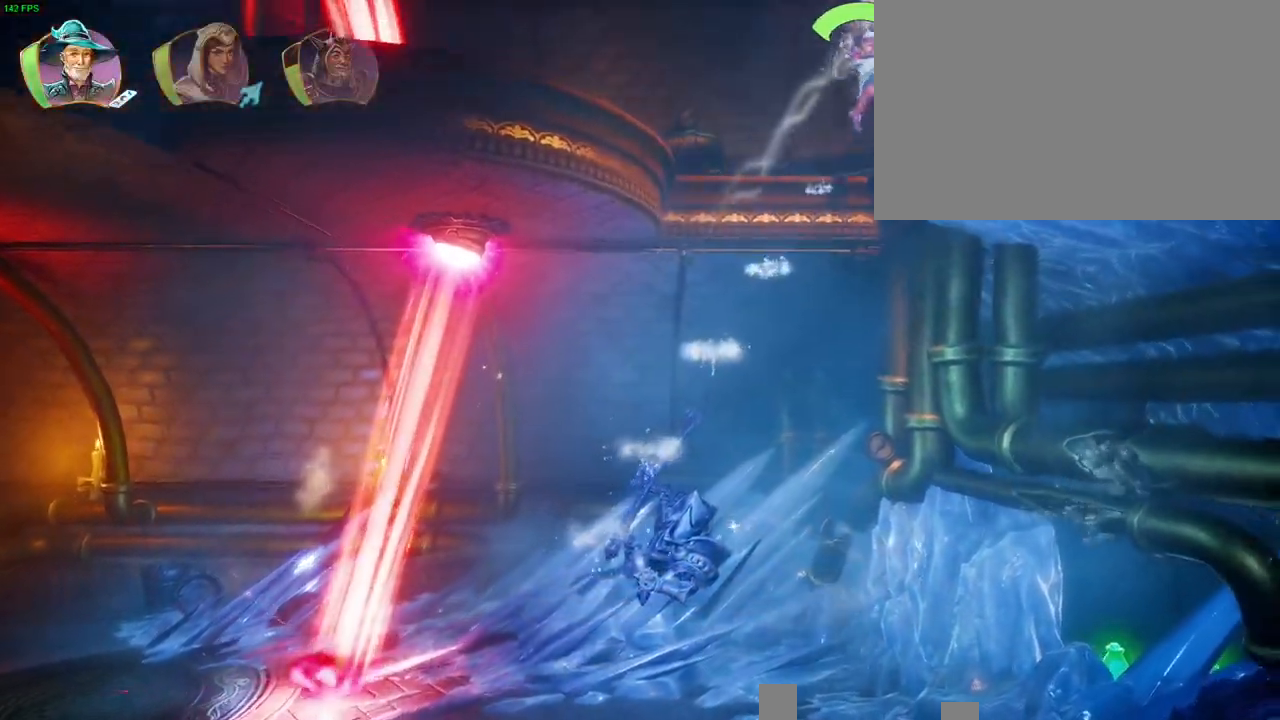
{"dt_ms": 1000, "buttons": [], "left_stick": "left", "right_stick": "center", "button_events": [[67, "L1", "up"], [183, "TRIANGLE", "down"], [233, "TRIANGLE", "up"]]}
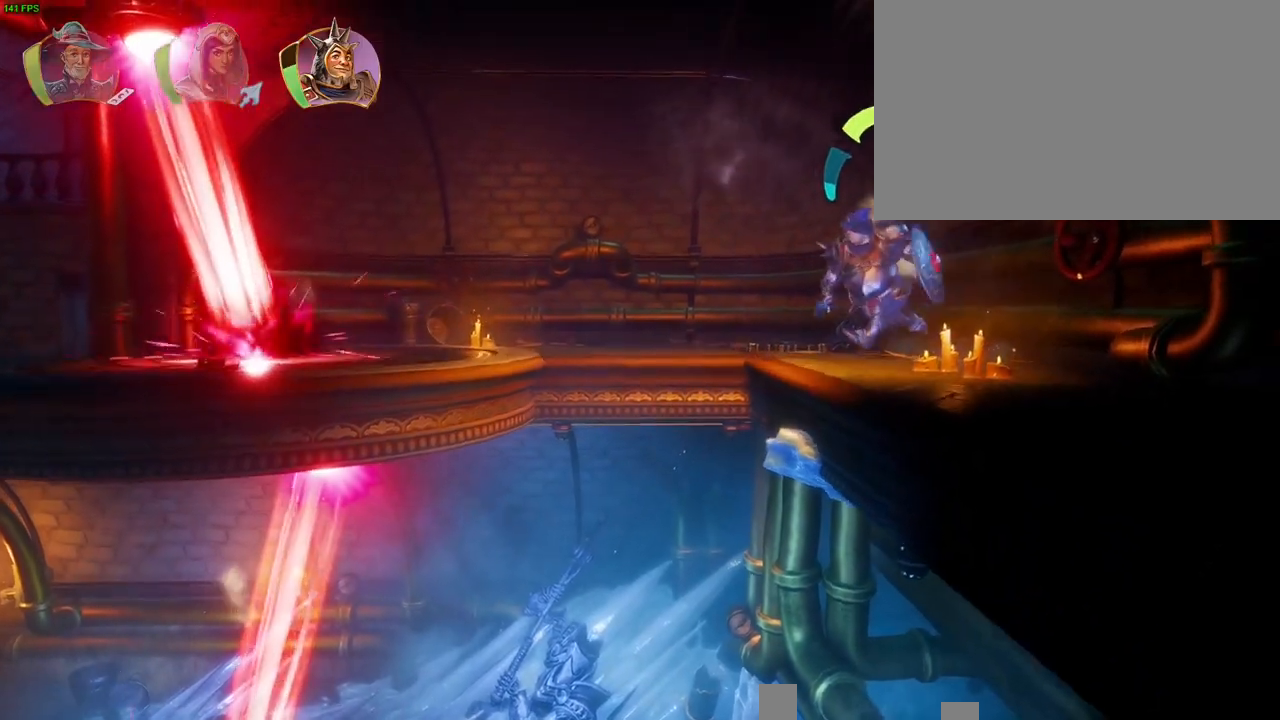
{"dt_ms": 500, "buttons": ["CROSS"], "left_stick": "left", "right_stick": "center", "button_events": [[150, "CROSS", "down"]]}
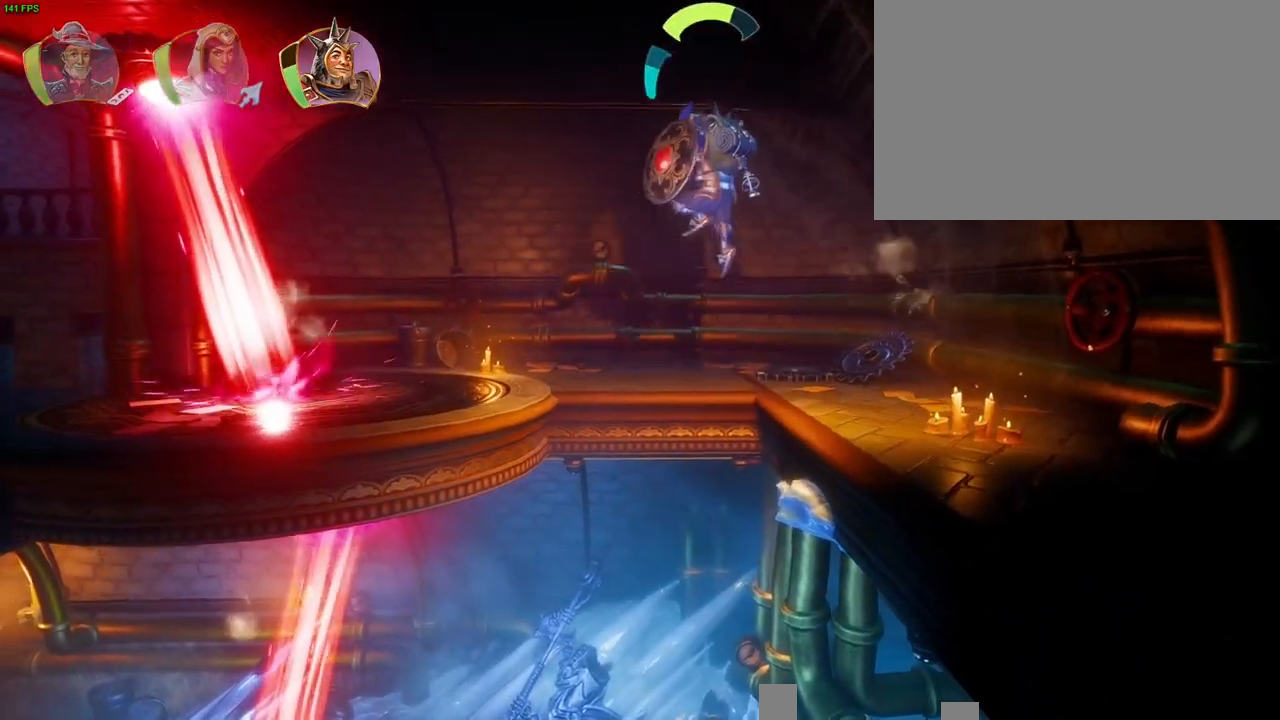
{"dt_ms": 500, "buttons": [], "left_stick": "left", "right_stick": "center", "button_events": [[433, "CROSS", "up"]]}
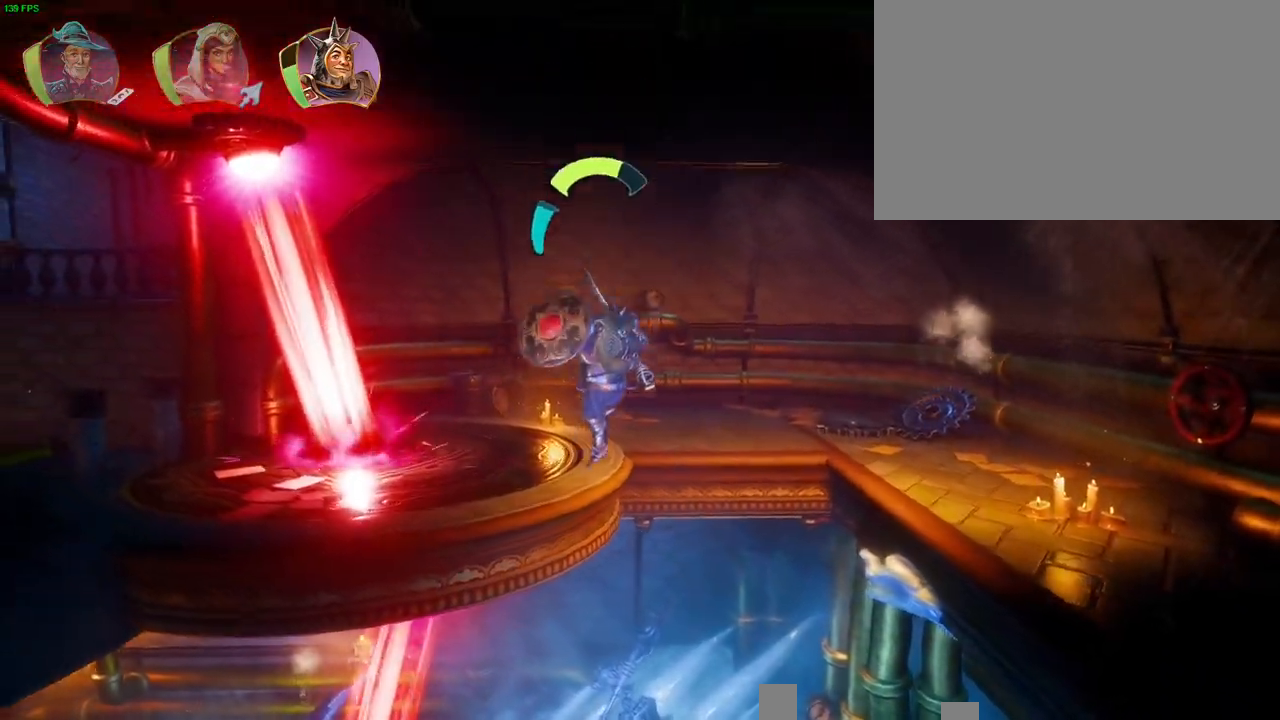
{"dt_ms": 500, "buttons": [], "left_stick": "left", "right_stick": "center", "button_events": [[167, "TRIANGLE", "down"], [283, "TRIANGLE", "up"]]}
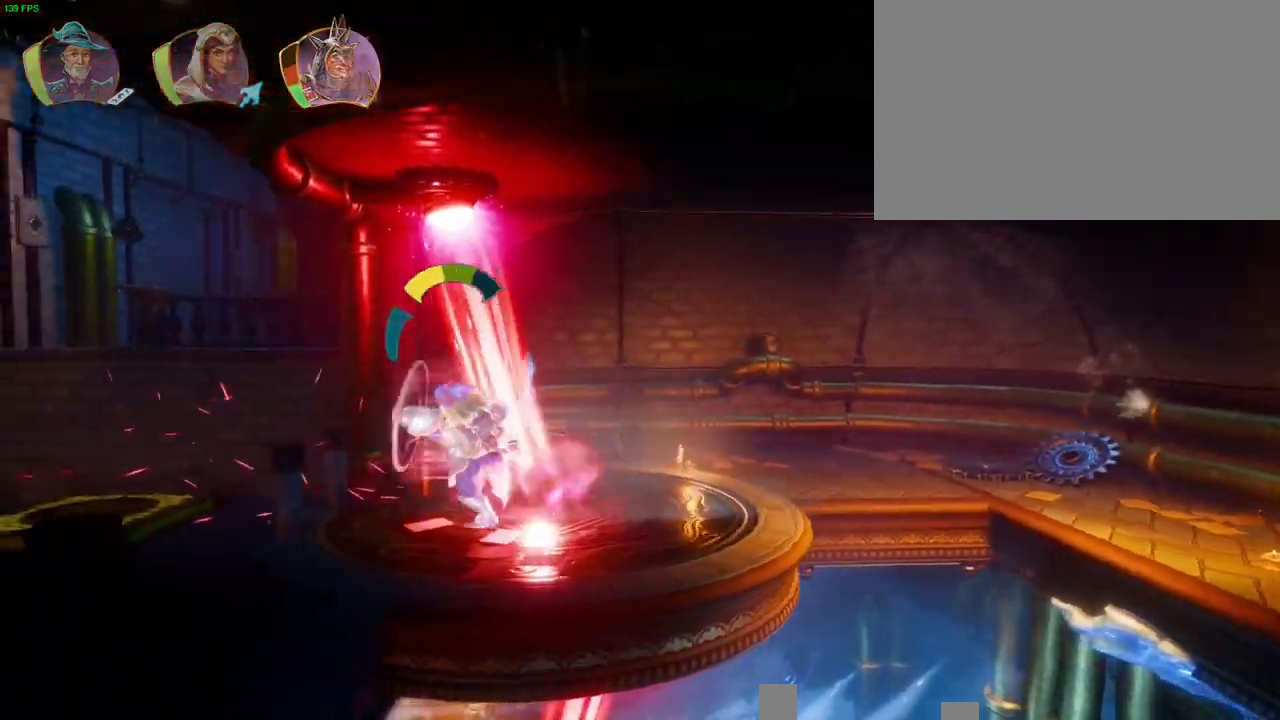
{"dt_ms": 500, "buttons": [], "left_stick": "up-right", "right_stick": "center", "button_events": [[267, "CROSS", "down"], [300, "L1", "down"], [367, "L1", "up"], [433, "CROSS", "up"]]}
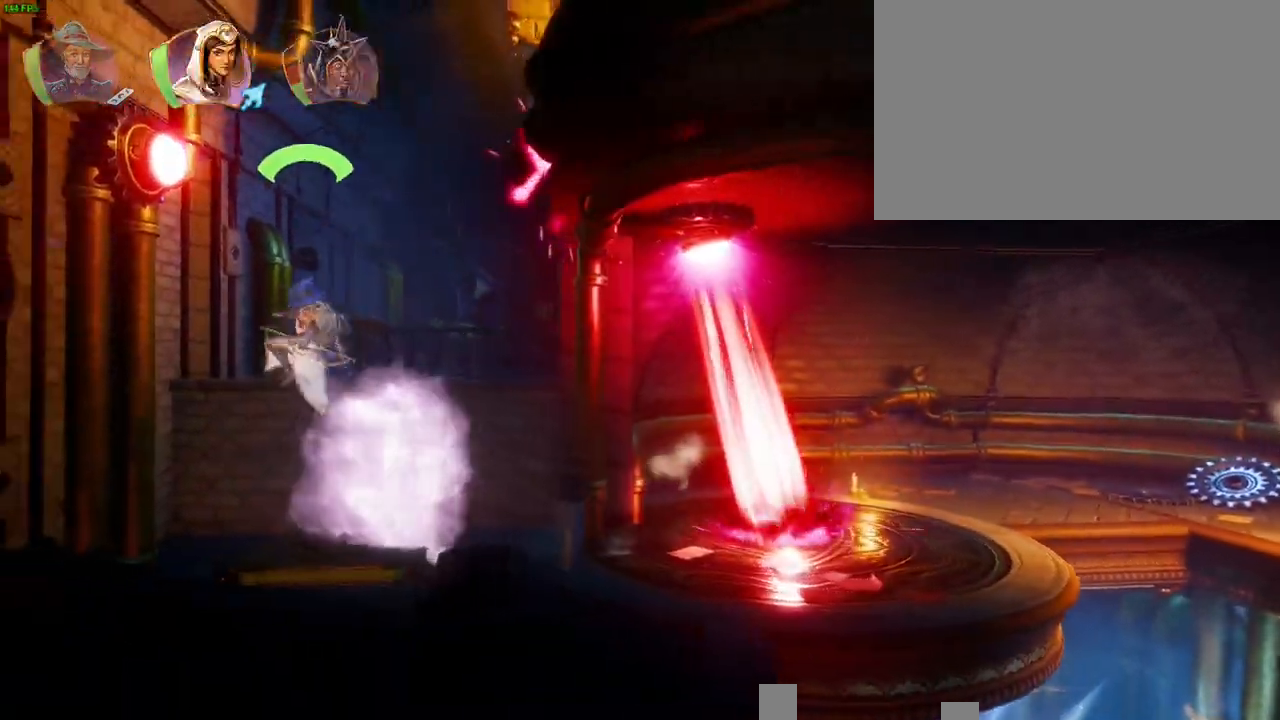
{"dt_ms": 500, "buttons": ["CROSS"], "left_stick": "up-right", "right_stick": "center", "button_events": [[100, "TRIANGLE", "down"], [117, "TRIANGLE", "up"], [367, "L1", "down"], [483, "L1", "up"], [500, "CROSS", "down"]]}
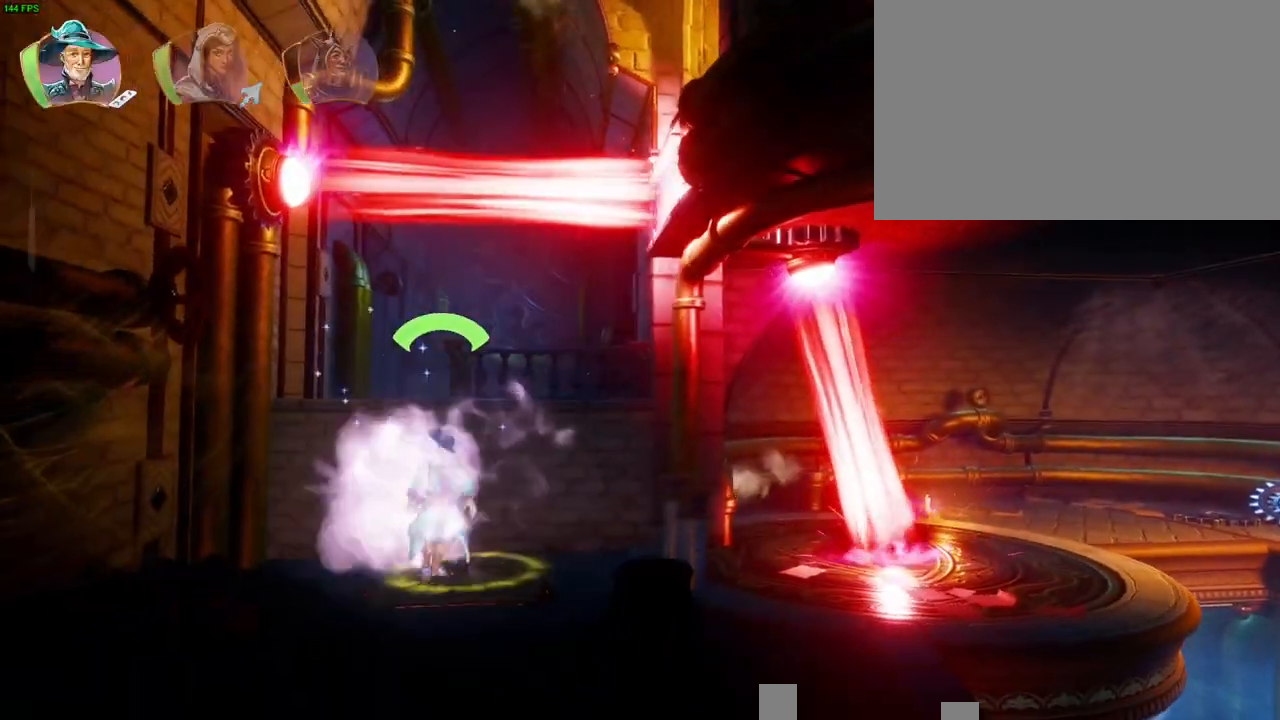
{"dt_ms": 500, "buttons": ["CROSS"], "left_stick": "center", "right_stick": "center", "button_events": [[150, "CROSS", "up"], [200, "TRIANGLE", "down"], [283, "TRIANGLE", "up"], [350, "CROSS", "down"], [450, "CROSS", "up"], [500, "CROSS", "down"]]}
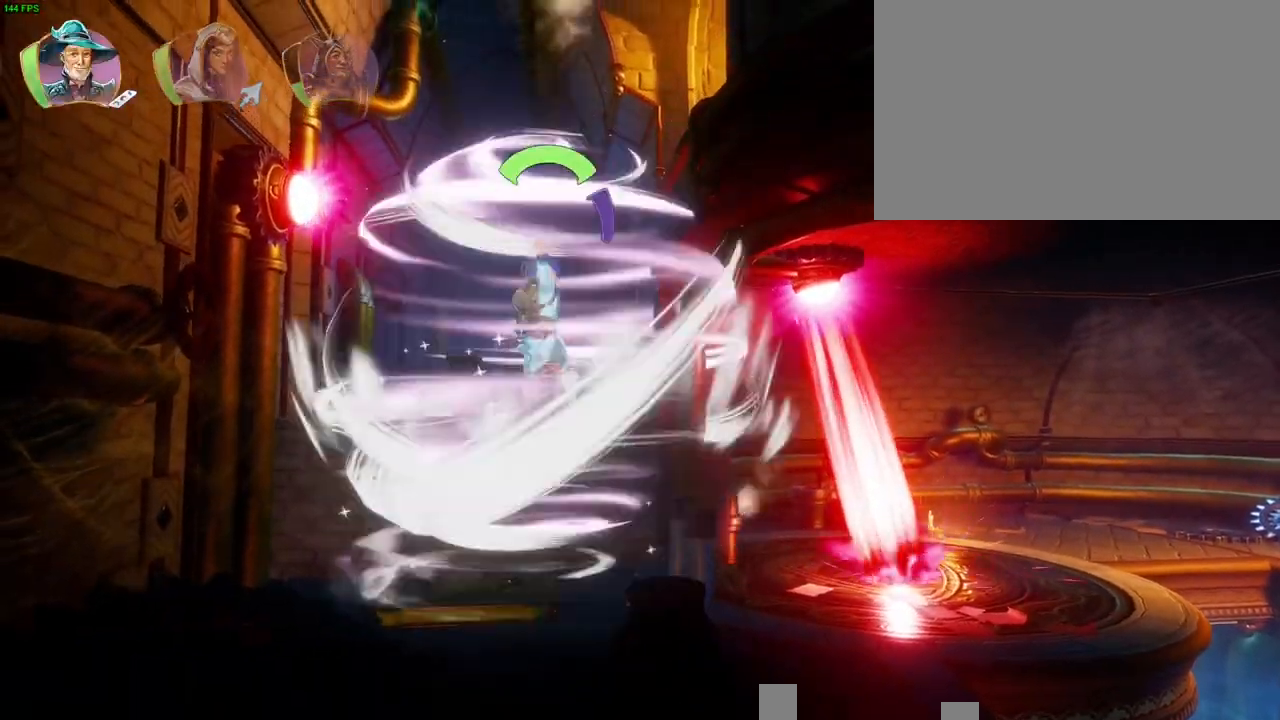
{"dt_ms": 500, "buttons": ["R1"], "left_stick": "up-right", "right_stick": "center", "button_events": [[100, "CROSS", "up"], [167, "CROSS", "down"], [250, "CROSS", "up"], [300, "CROSS", "down"], [467, "R1", "down"], [500, "CROSS", "up"]]}
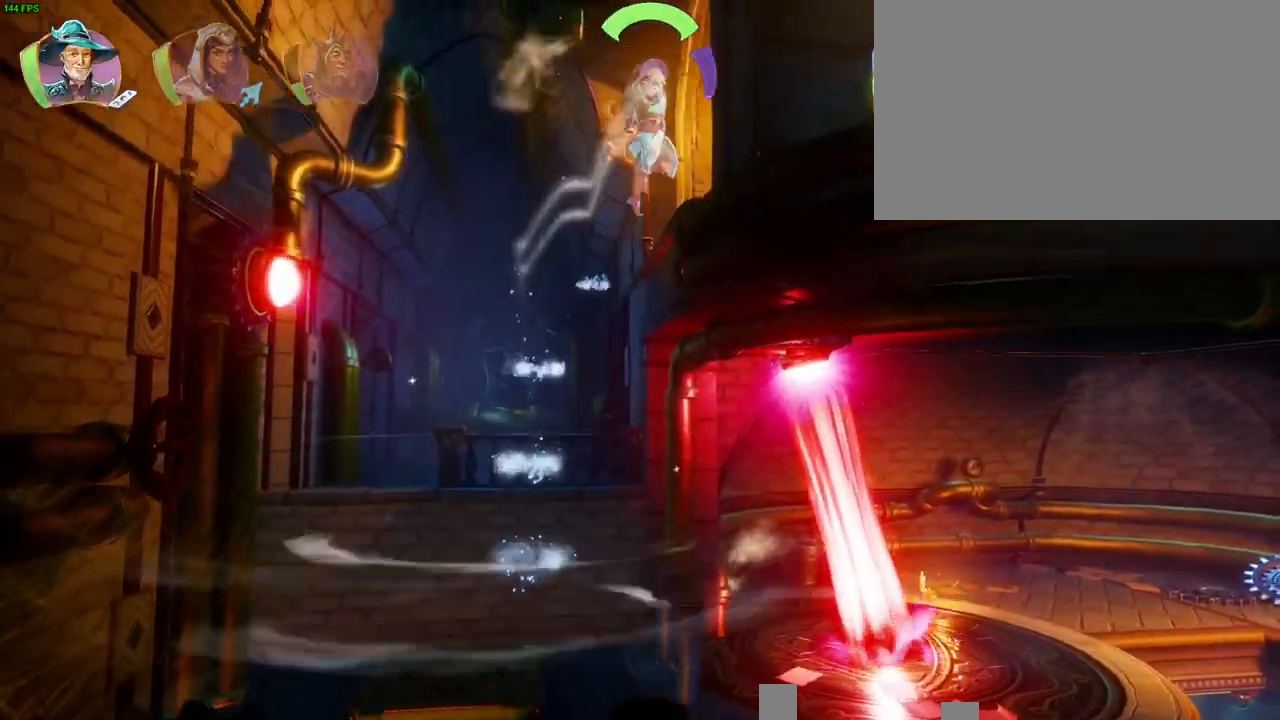
{"dt_ms": 500, "buttons": ["TRIANGLE"], "left_stick": "up-right", "right_stick": "center", "button_events": [[33, "R1", "up"], [117, "R1", "down"], [200, "R1", "up"], [500, "TRIANGLE", "down"]]}
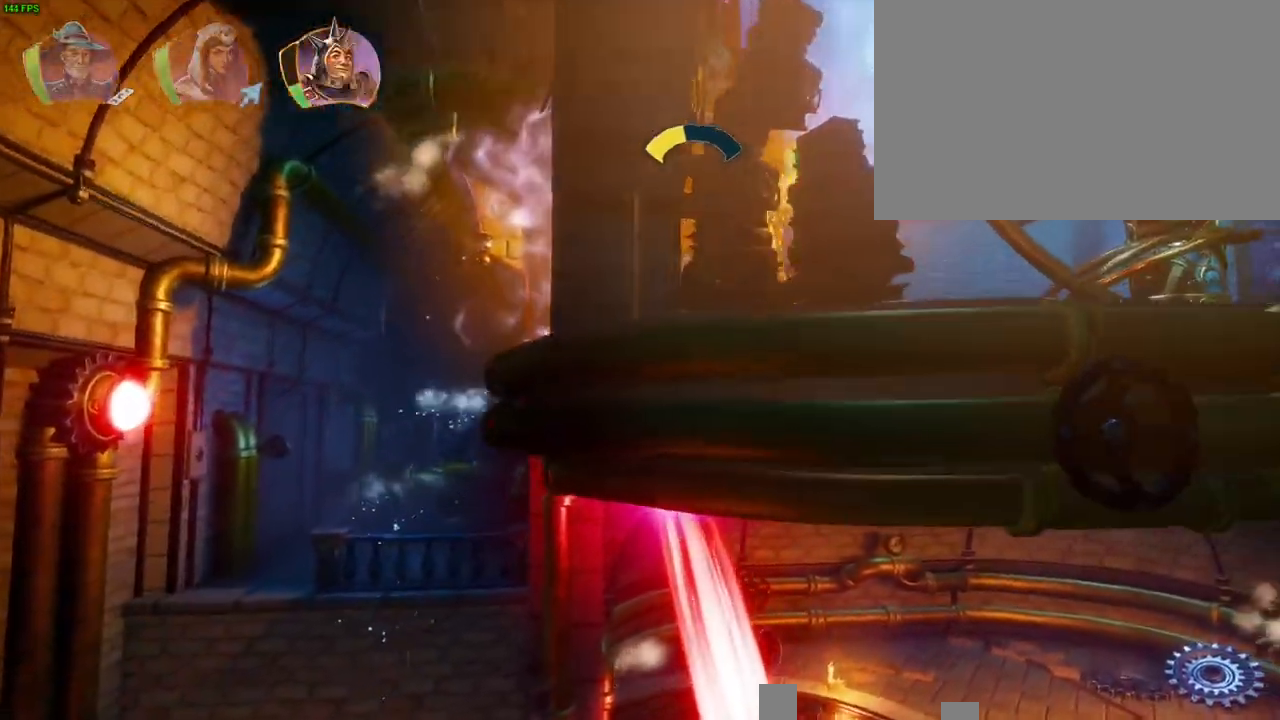
{"dt_ms": 500, "buttons": ["CROSS"], "left_stick": "up-right", "right_stick": "center", "button_events": [[100, "TRIANGLE", "up"], [250, "L2", "down"], [450, "CROSS", "down"], [500, "L2", "up"]]}
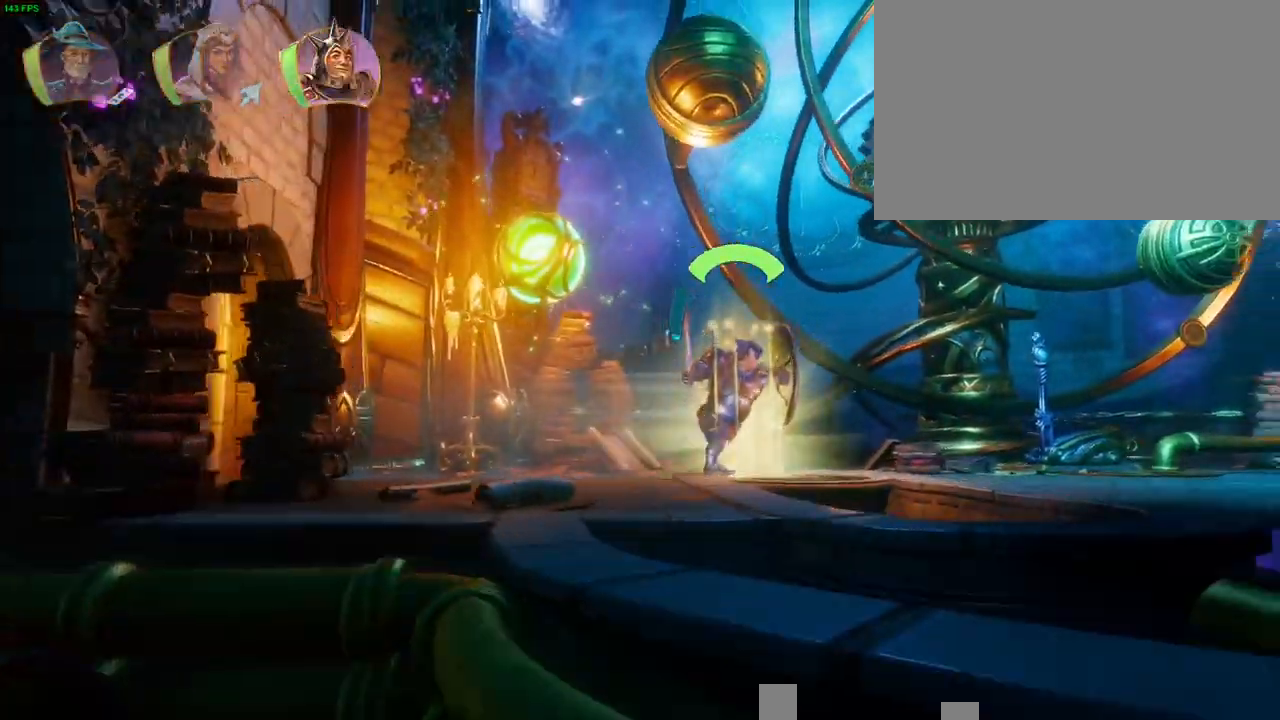
{"dt_ms": 1000, "buttons": [], "left_stick": "up-right", "right_stick": "center"}
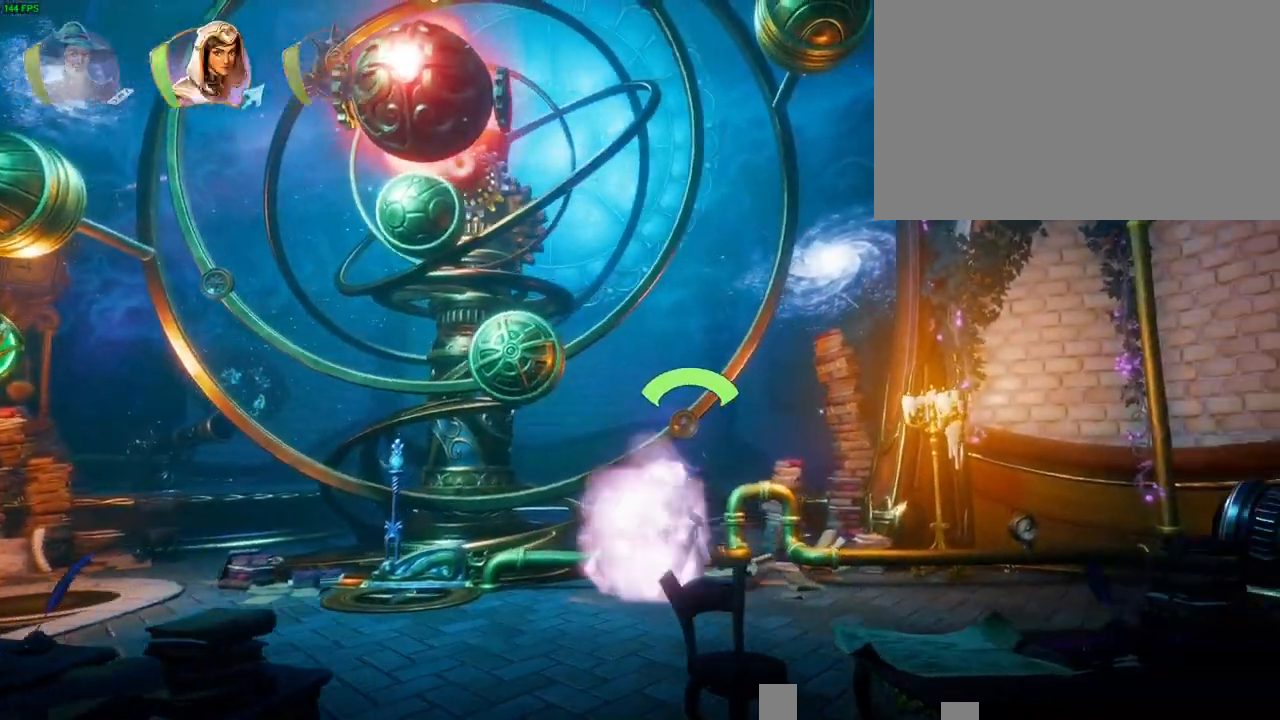
{"dt_ms": 500, "buttons": ["TRIANGLE"], "left_stick": "up-right", "right_stick": "center", "button_events": [[17, "L1", "down"], [83, "L1", "up"], [150, "CROSS", "down"], [383, "CROSS", "up"], [433, "TRIANGLE", "down"]]}
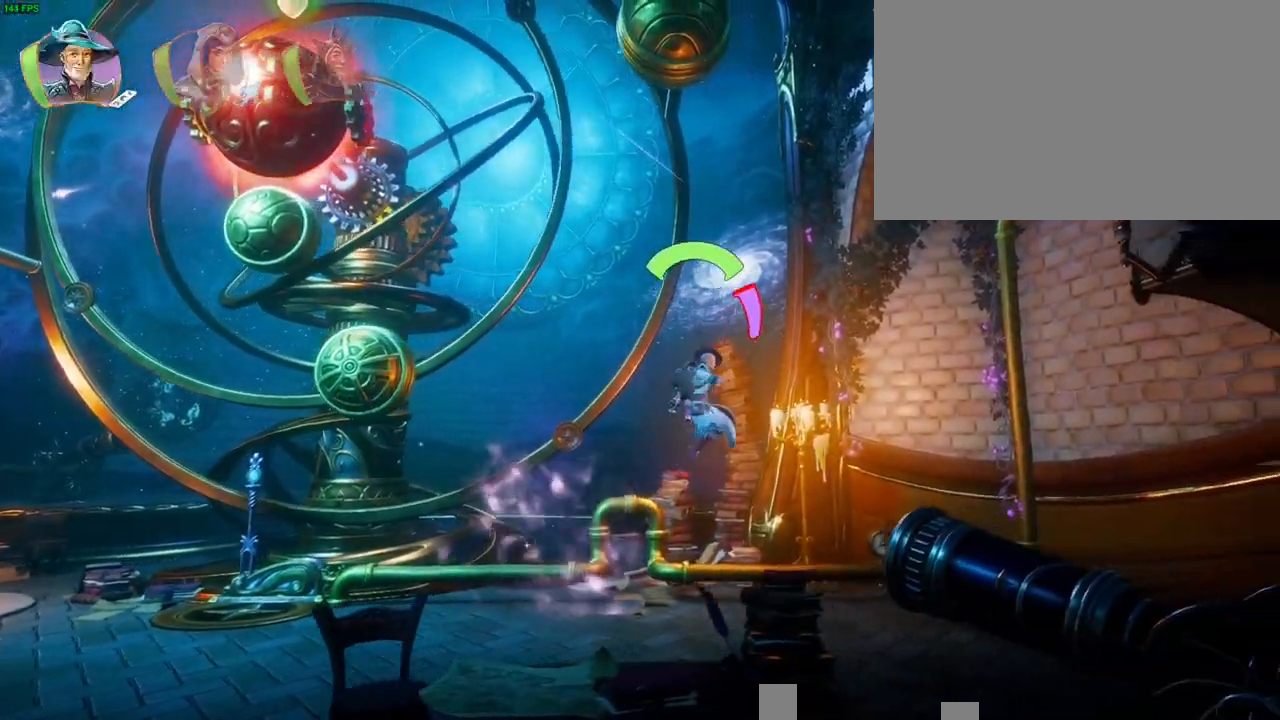
{"dt_ms": 500, "buttons": ["CROSS"], "left_stick": "center", "right_stick": "center", "button_events": [[33, "TRIANGLE", "up"], [100, "CROSS", "down"], [150, "CROSS", "up"], [417, "CROSS", "down"]]}
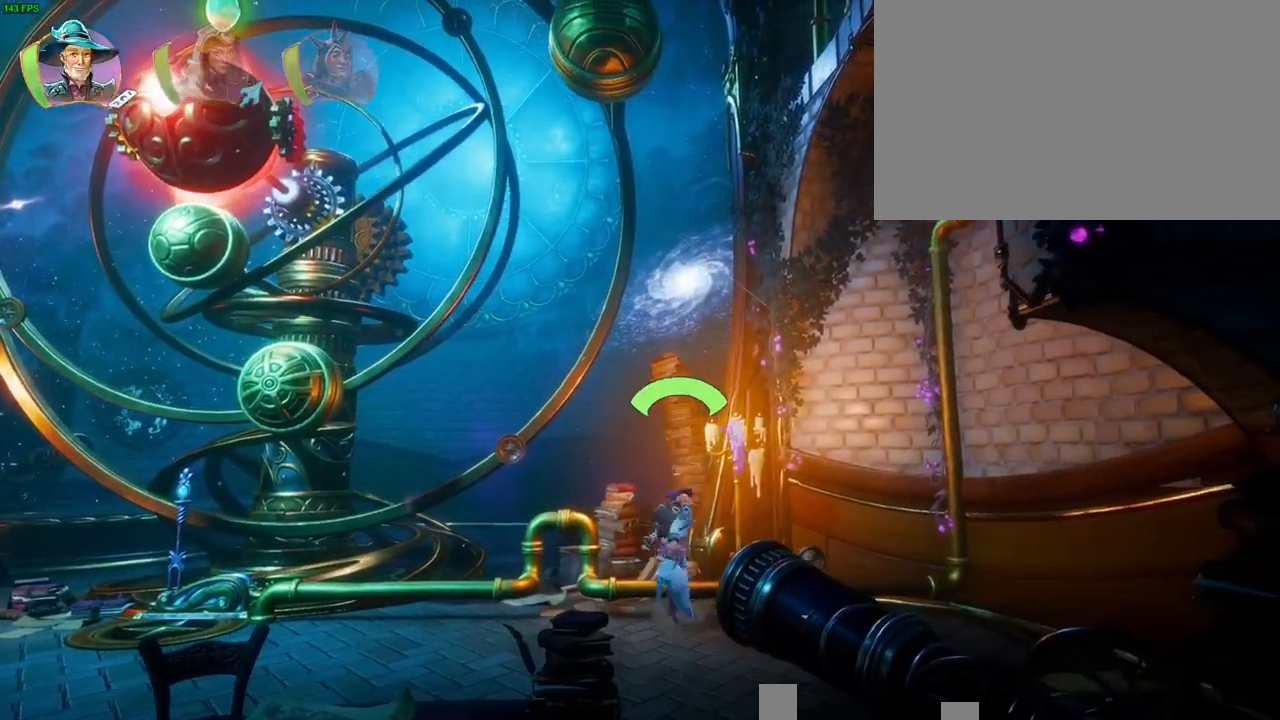
{"dt_ms": 500, "buttons": [], "left_stick": "center", "right_stick": "center", "button_events": [[150, "CROSS", "up"], [217, "TRIANGLE", "down"], [300, "TRIANGLE", "up"], [367, "CROSS", "down"], [483, "CROSS", "up"]]}
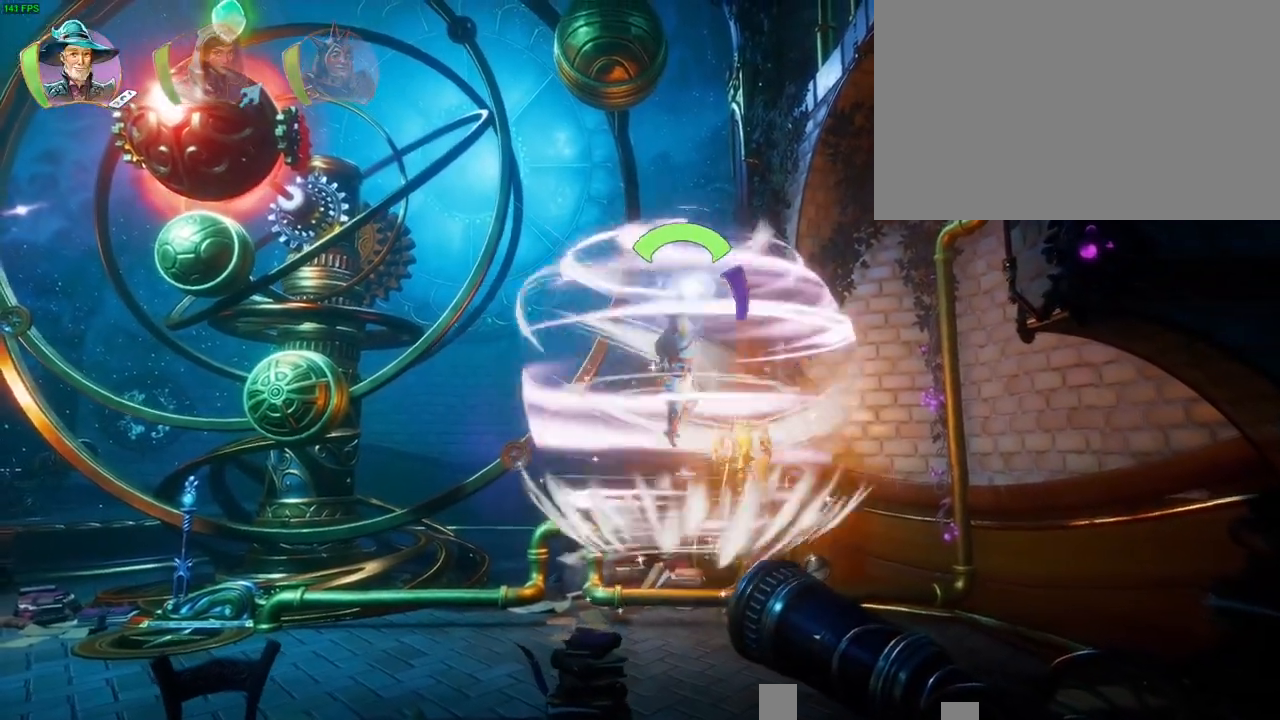
{"dt_ms": 500, "buttons": ["CROSS"], "left_stick": "up-right", "right_stick": "center", "button_events": [[17, "CROSS", "down"], [150, "CROSS", "up"], [200, "CROSS", "down"], [283, "CROSS", "up"], [333, "CROSS", "down"], [417, "CROSS", "up"], [483, "CROSS", "down"]]}
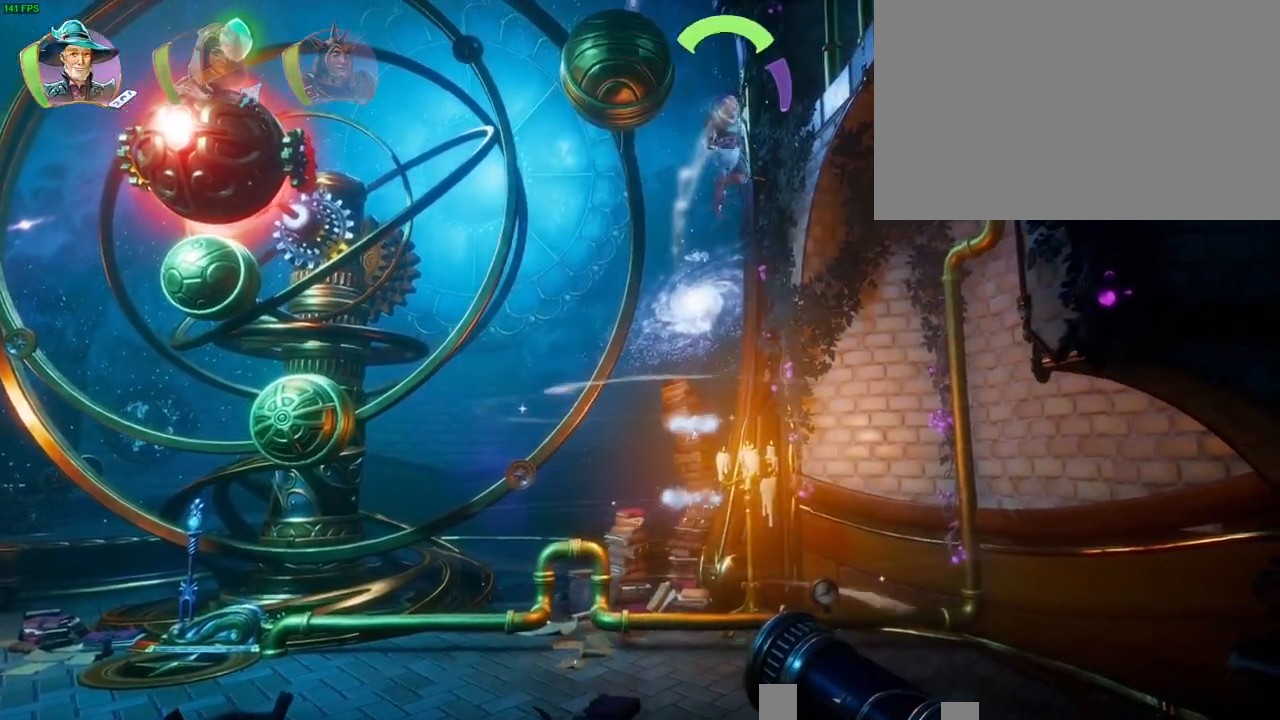
{"dt_ms": 500, "buttons": [], "left_stick": "up-right", "right_stick": "center", "button_events": [[367, "CROSS", "up"], [383, "R1", "down"], [450, "R1", "up"]]}
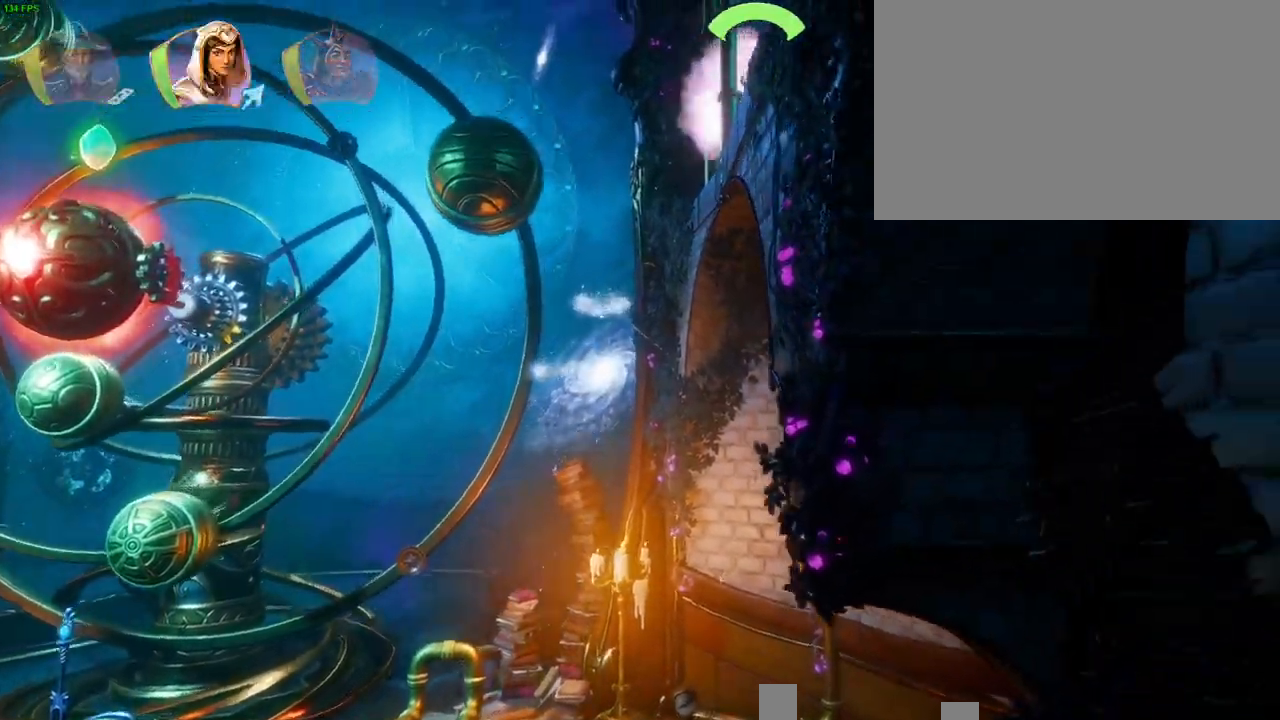
{"dt_ms": 500, "buttons": ["TRIANGLE"], "left_stick": "up-right", "right_stick": "center", "button_events": [[50, "R1", "down"], [117, "R1", "up"], [133, "CROSS", "down"], [267, "CROSS", "up"], [450, "TRIANGLE", "down"]]}